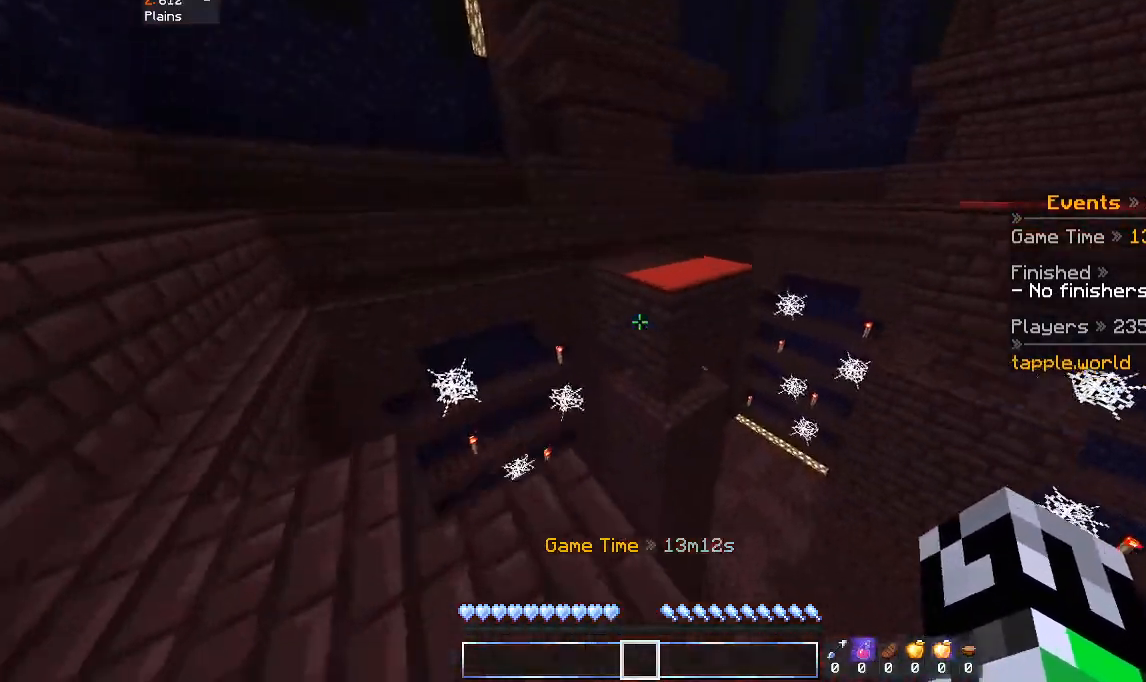
Gameplay with keyboard and mouse; each line is a JSON object with the keys and mouse buttons held at the frame after it. "events" lists presses ("down") and releases ("up") of "a", "d", "s", "space", "w", "mouse_left" and "mouse_right" between this image and that frame as [ms after this image, input, new state], when the widget could be followed in between. "mouse_left", "mouse_right" = the "left", "right" buttons of the "mouse" list. No other keys are recorded. Fast repeated clicks can show as one long hold. Mouse movement is not recorded.
{"keys": ["w"], "mouse": [], "events": [[200, "space", "down"], [400, "space", "up"]]}
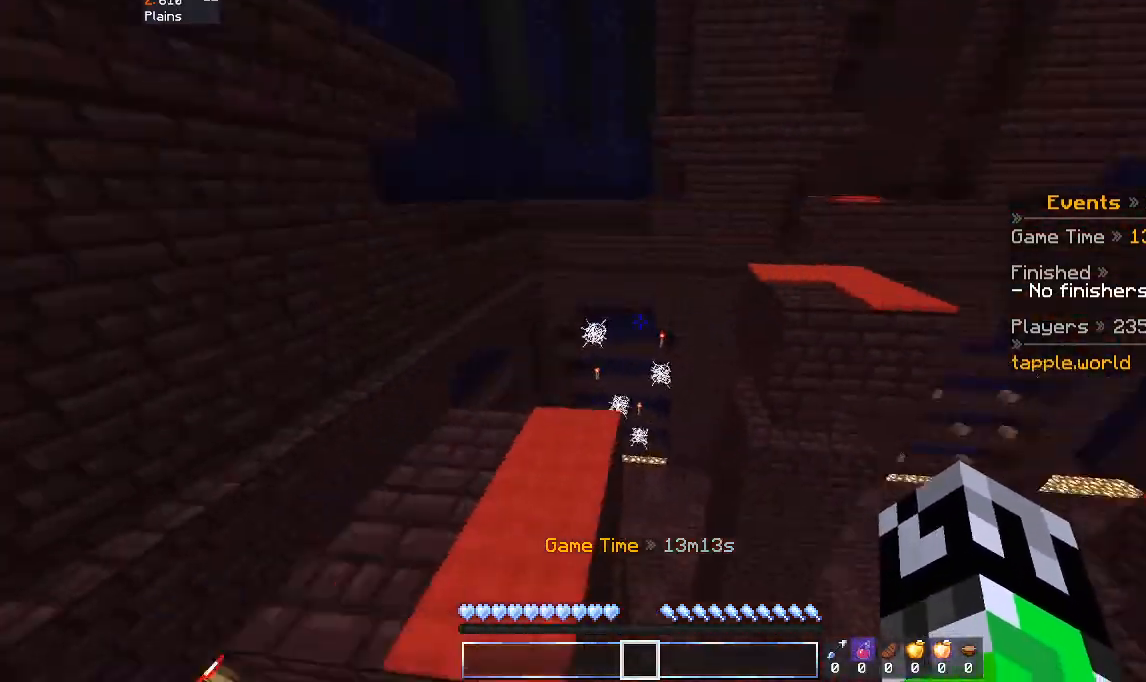
{"keys": ["space", "w"], "mouse": [], "events": [[400, "space", "down"]]}
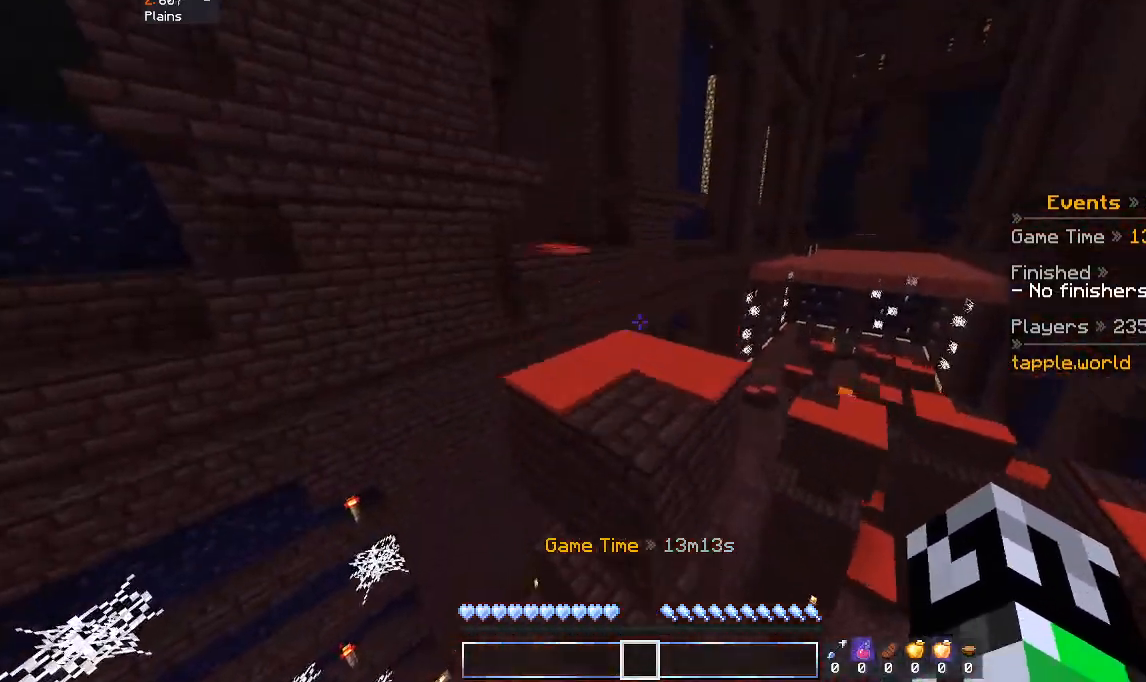
{"keys": ["w"], "mouse": [], "events": [[100, "d", "down"], [100, "space", "up"], [233, "d", "up"]]}
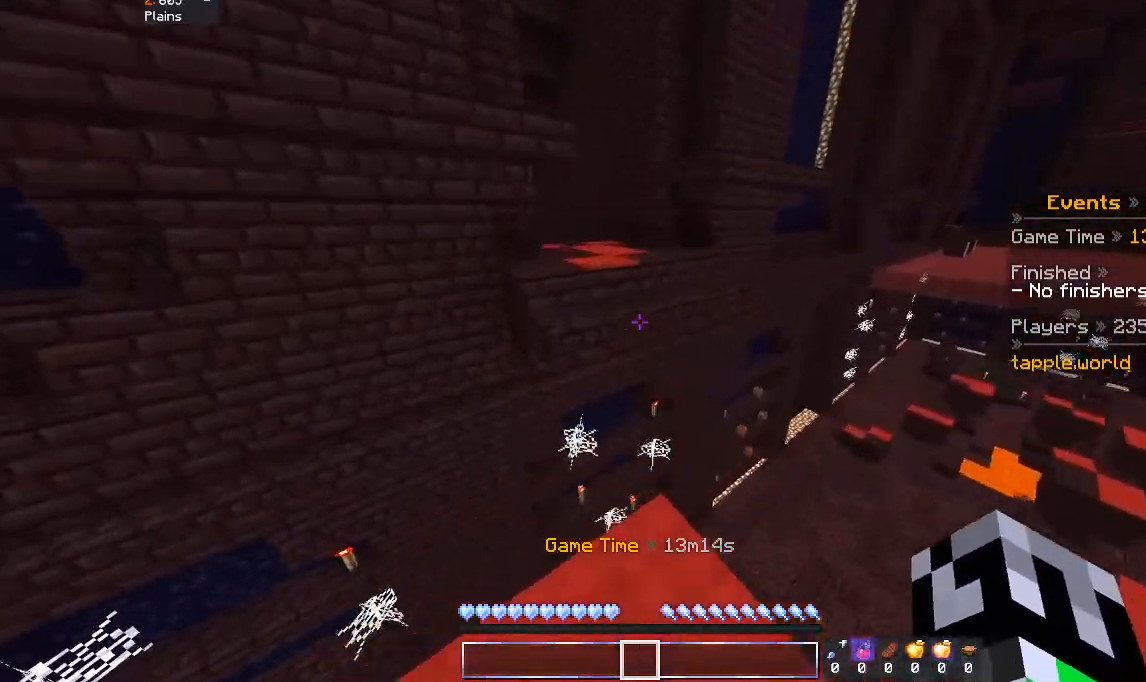
{"keys": ["w"], "mouse": [], "events": [[133, "space", "down"], [300, "space", "up"]]}
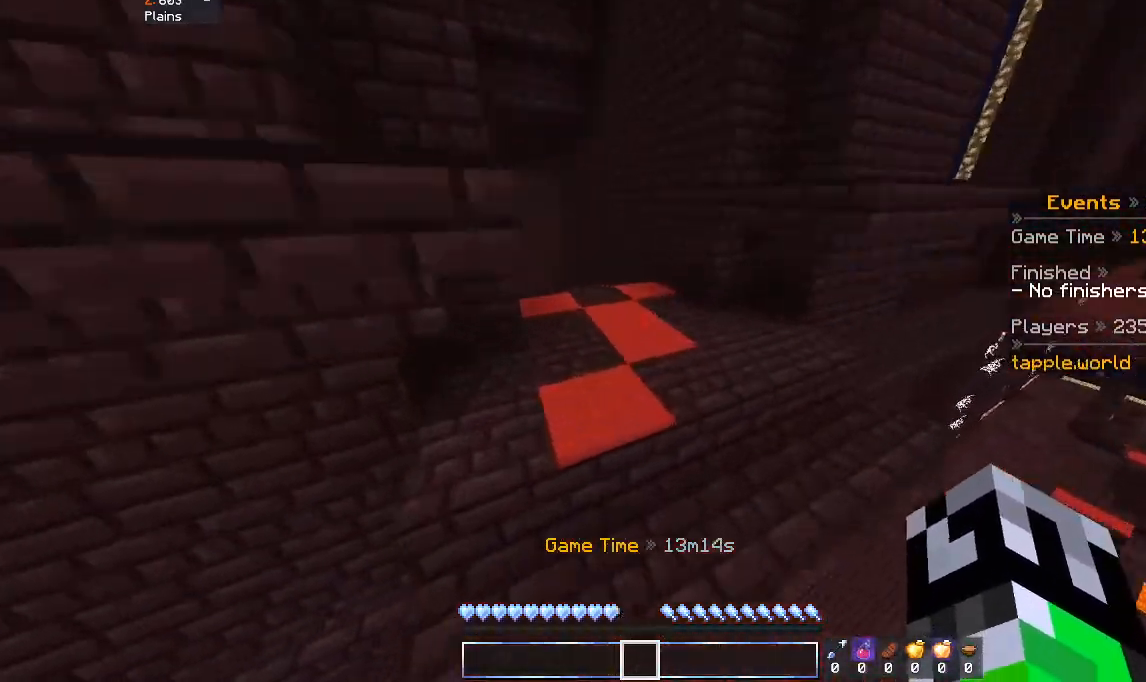
{"keys": ["w"], "mouse": [], "events": [[300, "space", "down"], [500, "space", "up"]]}
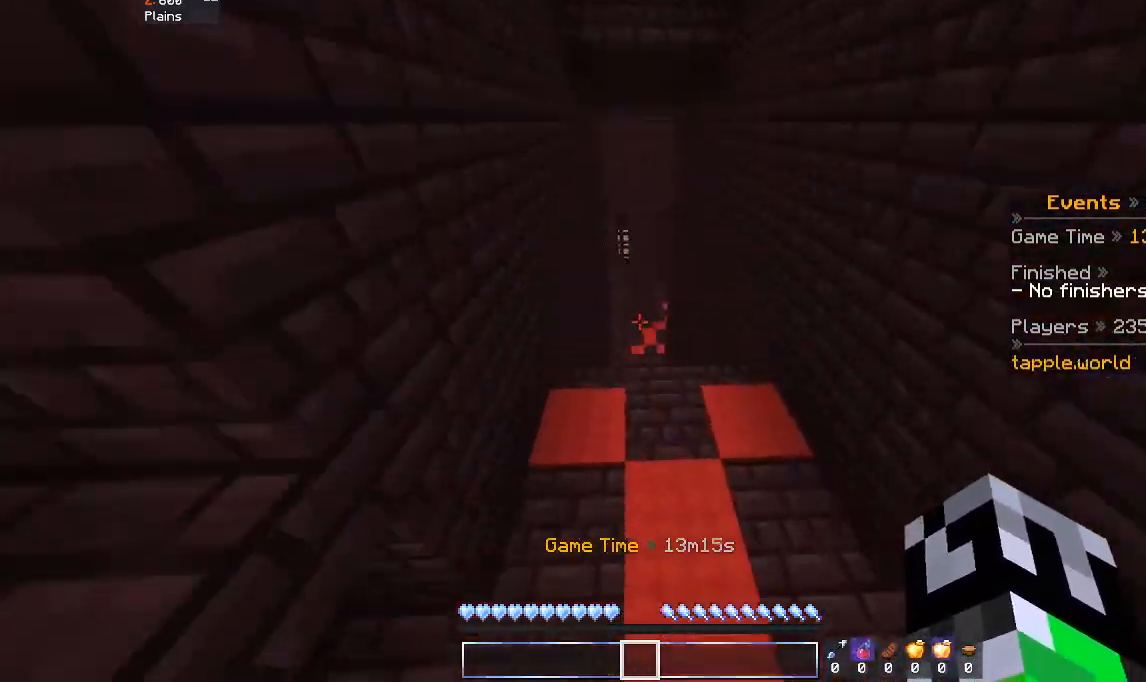
{"keys": ["w"], "mouse": [], "events": [[300, "space", "down"], [500, "space", "up"]]}
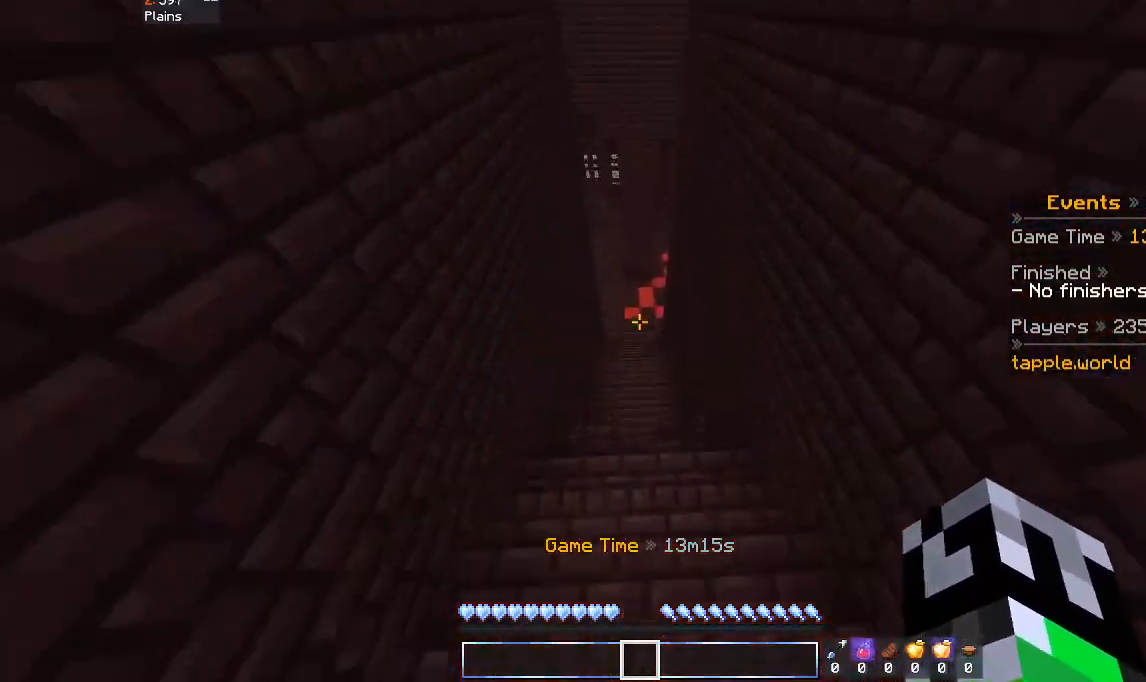
{"keys": ["w"], "mouse": [], "events": []}
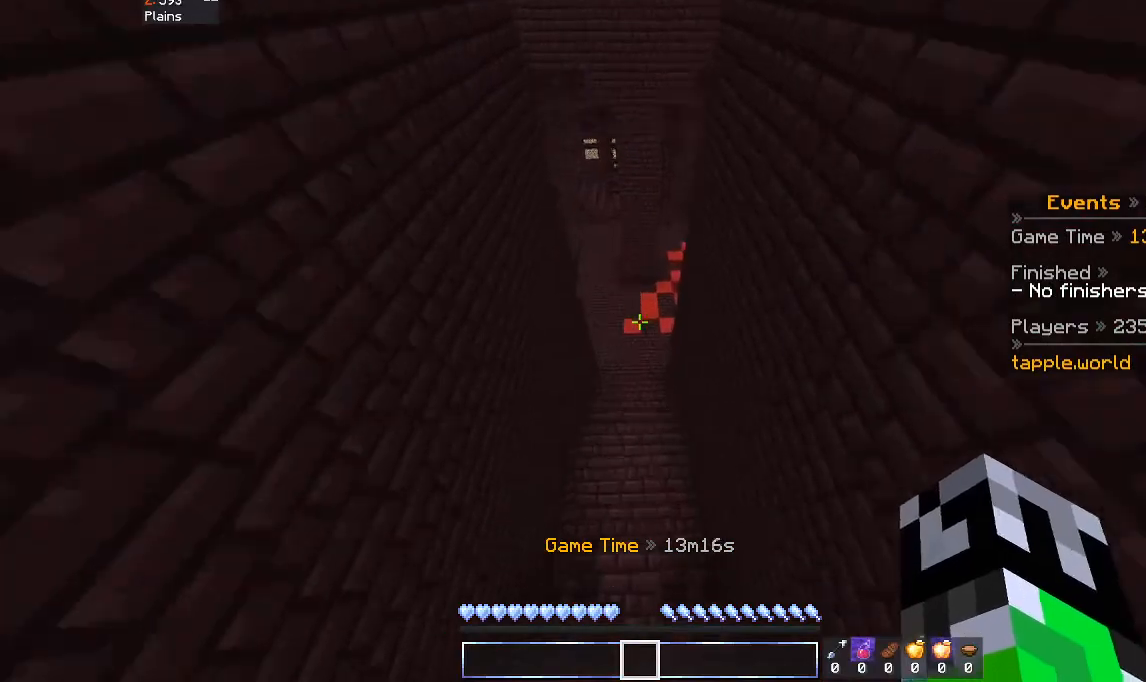
{"keys": ["space", "w"], "mouse": [], "events": [[100, "a", "down"], [300, "a", "up"], [400, "space", "down"]]}
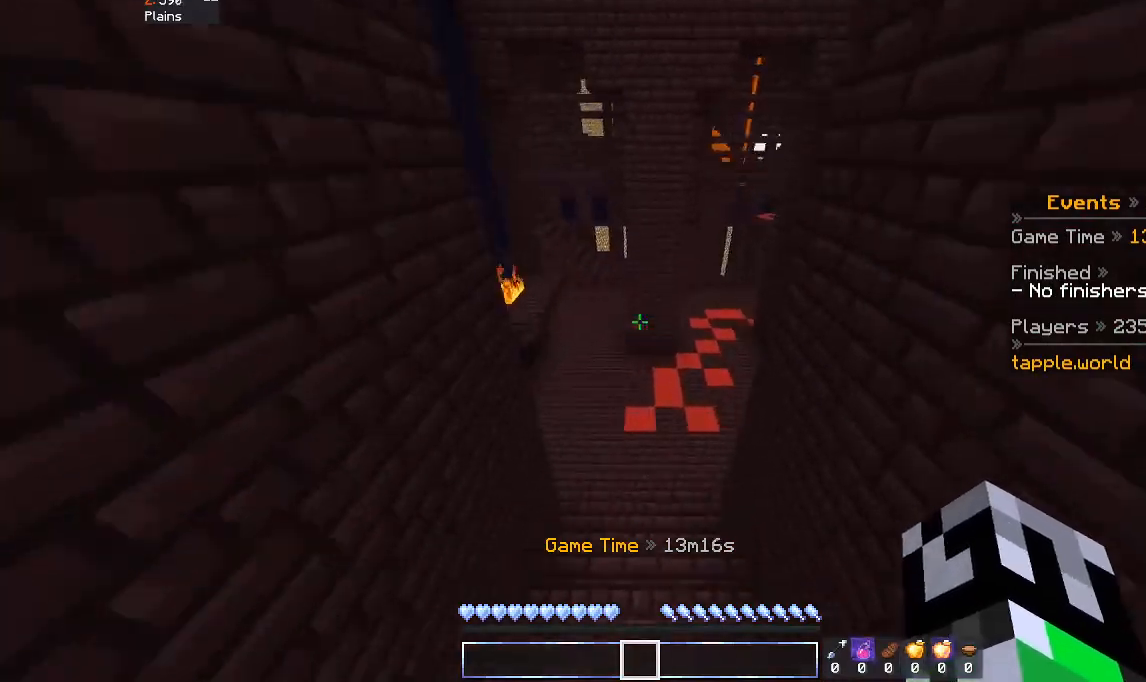
{"keys": ["w"], "mouse": [], "events": [[200, "space", "up"], [333, "d", "down"], [500, "d", "up"]]}
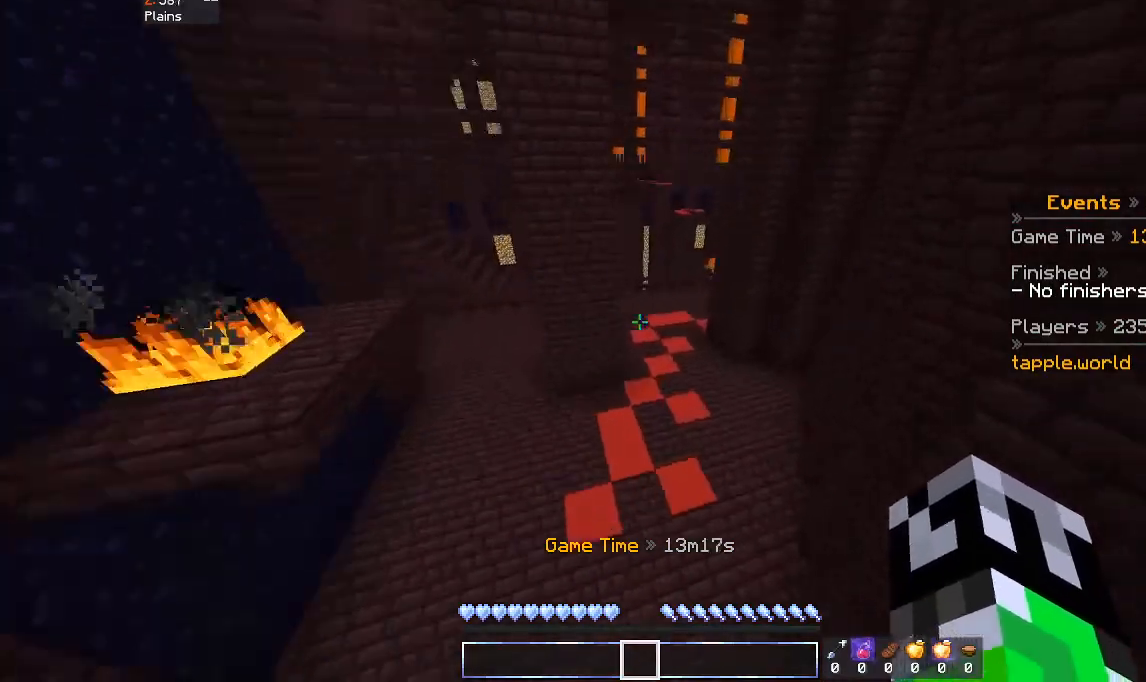
{"keys": ["space", "w"], "mouse": [], "events": [[333, "space", "down"]]}
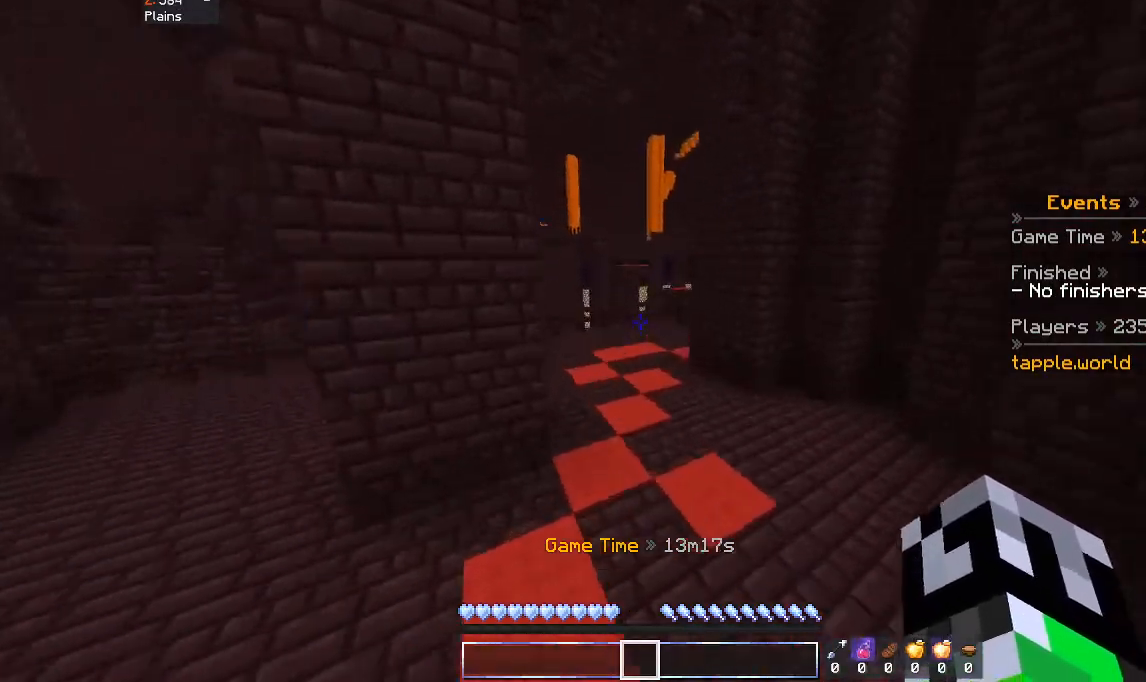
{"keys": ["space", "w"], "mouse": [], "events": []}
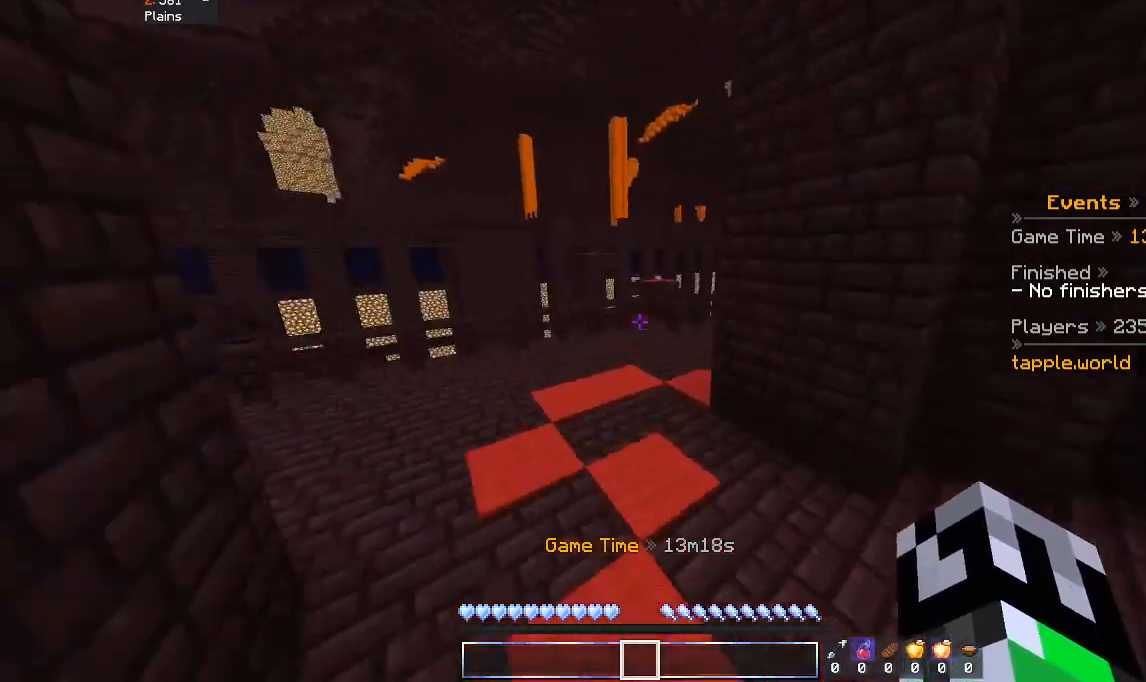
{"keys": ["a", "space", "w"], "mouse": [], "events": [[100, "a", "down"], [133, "space", "up"], [433, "space", "down"]]}
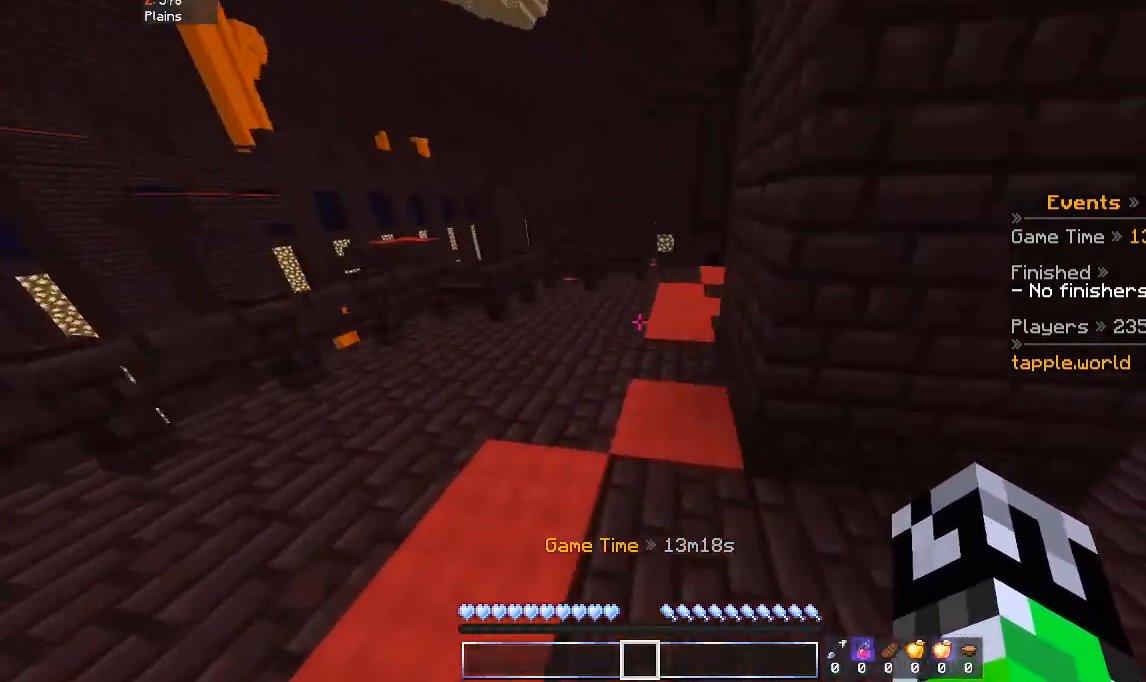
{"keys": ["d", "w"], "mouse": [], "events": [[67, "a", "up"], [100, "d", "down"], [133, "space", "up"]]}
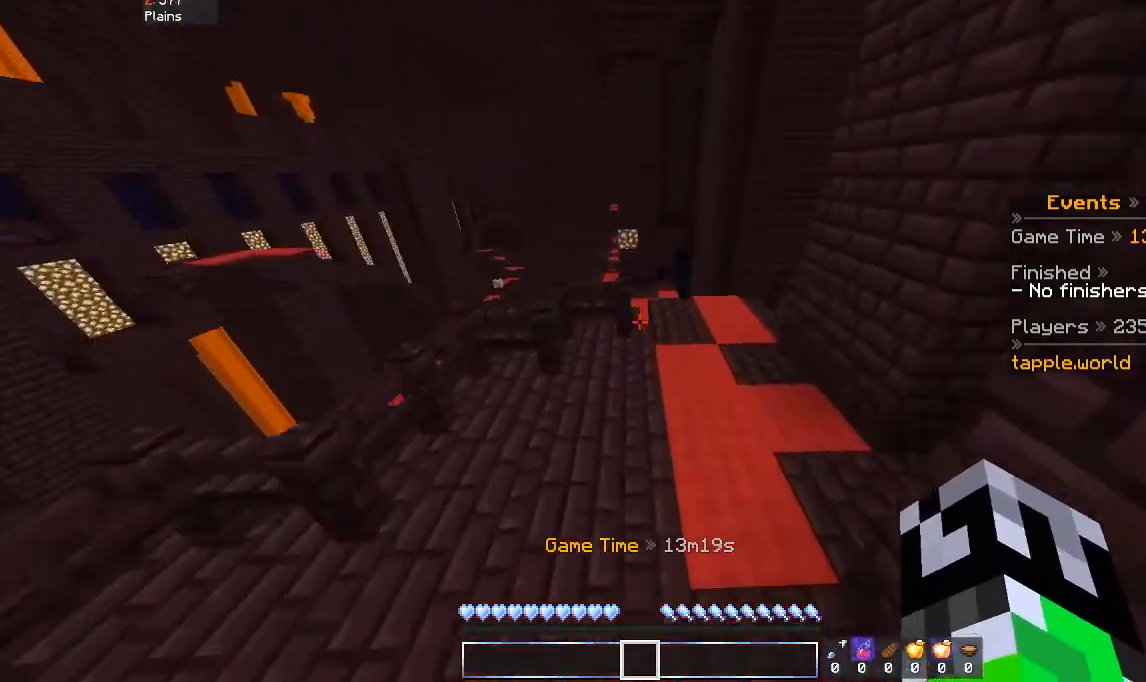
{"keys": ["space", "w"], "mouse": [], "events": [[300, "d", "up"], [500, "space", "down"]]}
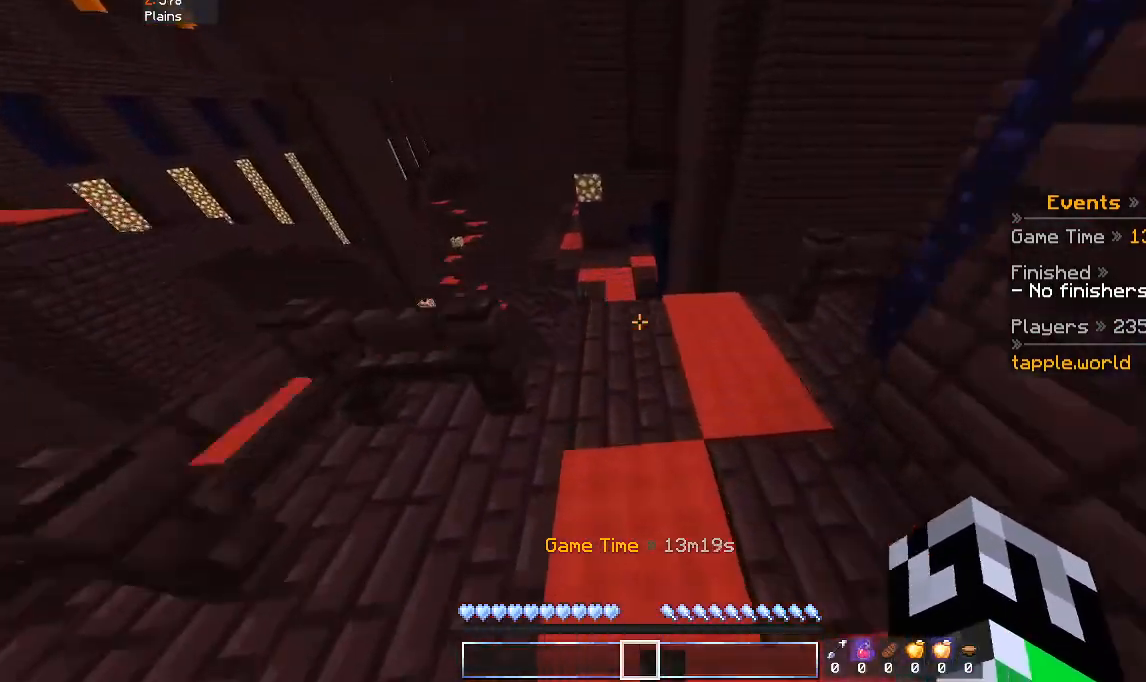
{"keys": ["space", "w"], "mouse": [], "events": [[133, "space", "up"], [500, "space", "down"]]}
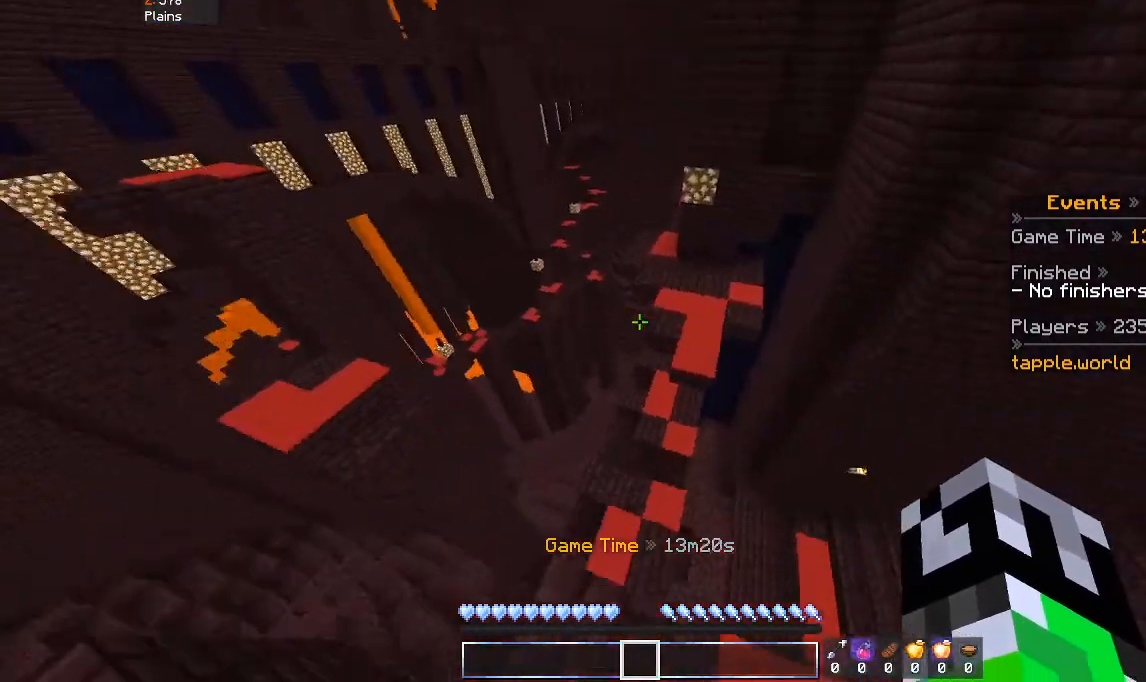
{"keys": ["space", "w"], "mouse": [], "events": []}
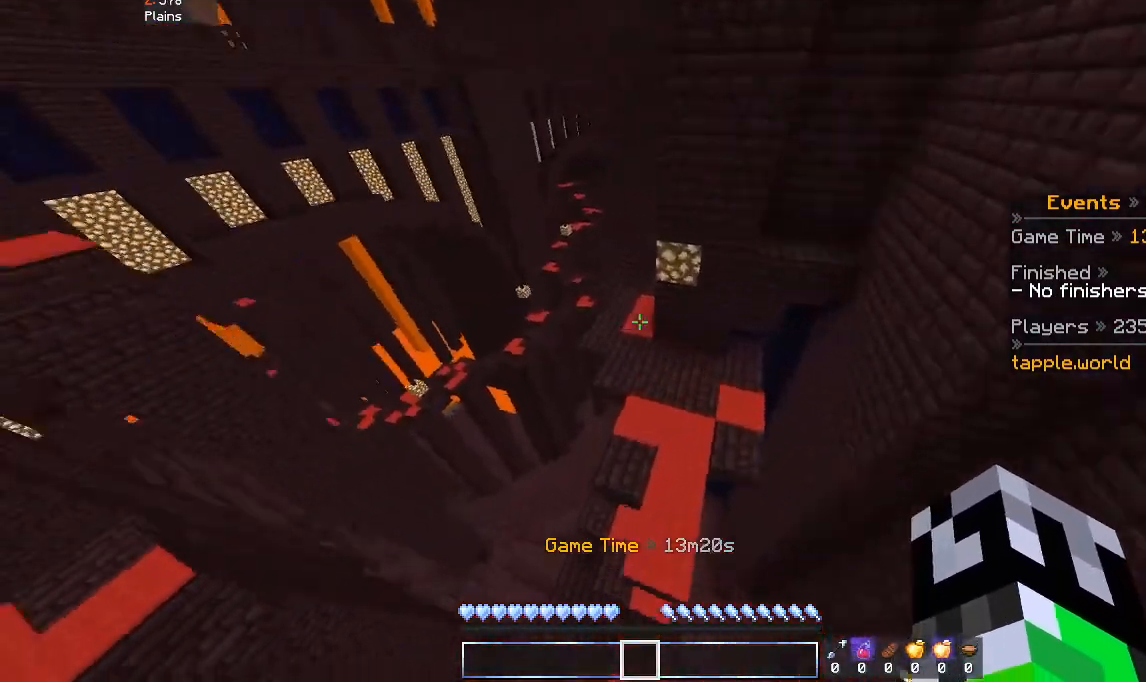
{"keys": ["a", "space", "w"], "mouse": [], "events": [[500, "a", "down"]]}
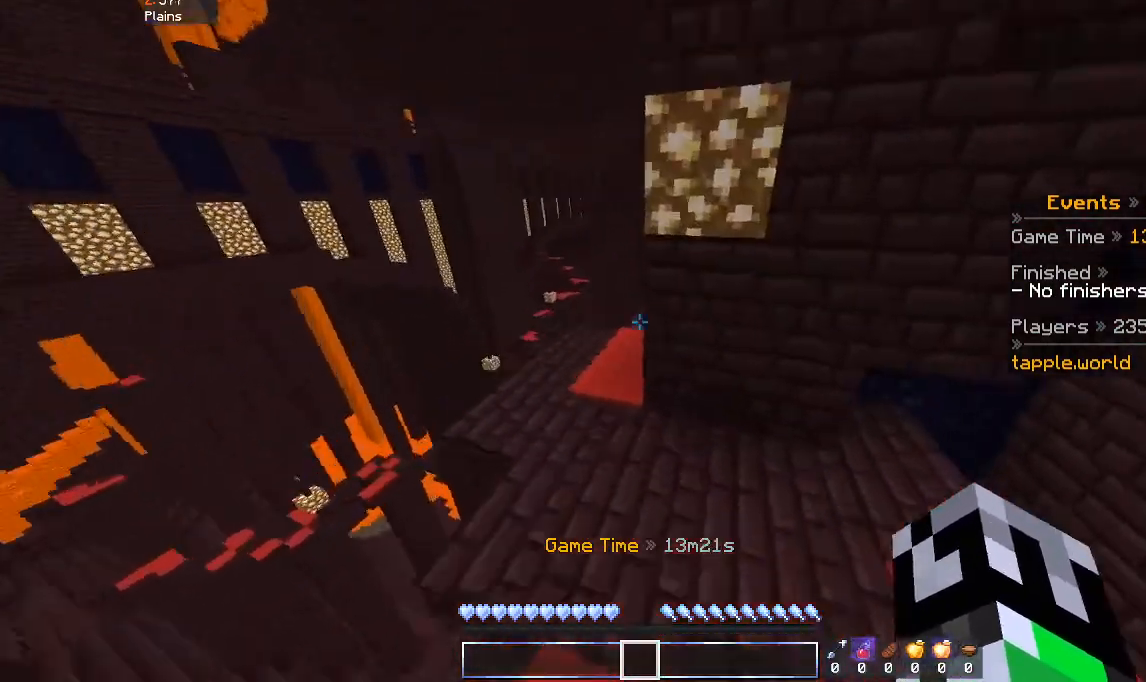
{"keys": ["w"], "mouse": [], "events": [[133, "space", "up"], [200, "d", "down"], [233, "a", "up"], [333, "d", "up"]]}
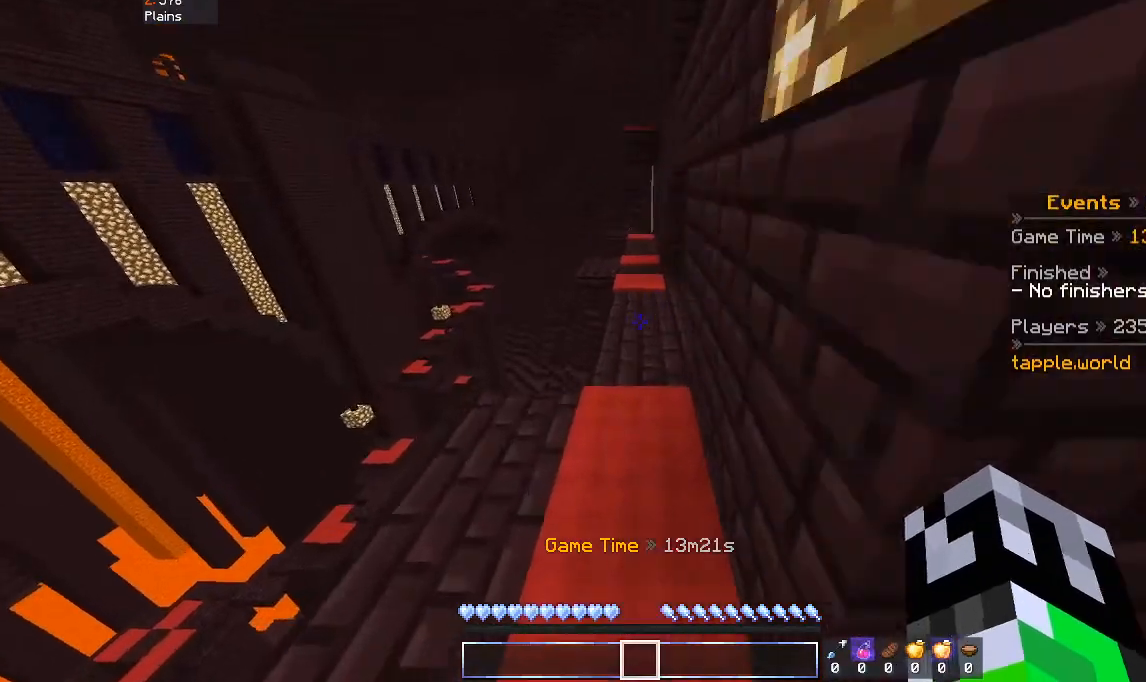
{"keys": ["space", "w"], "mouse": [], "events": [[300, "space", "down"]]}
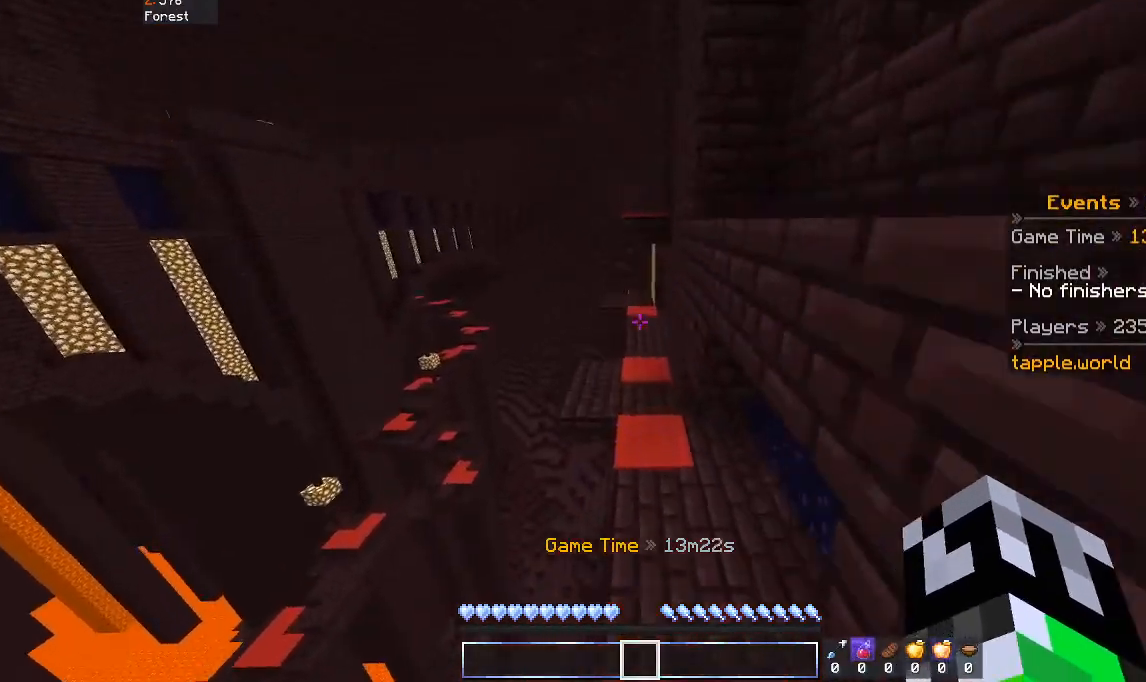
{"keys": ["w"], "mouse": [], "events": [[500, "space", "up"]]}
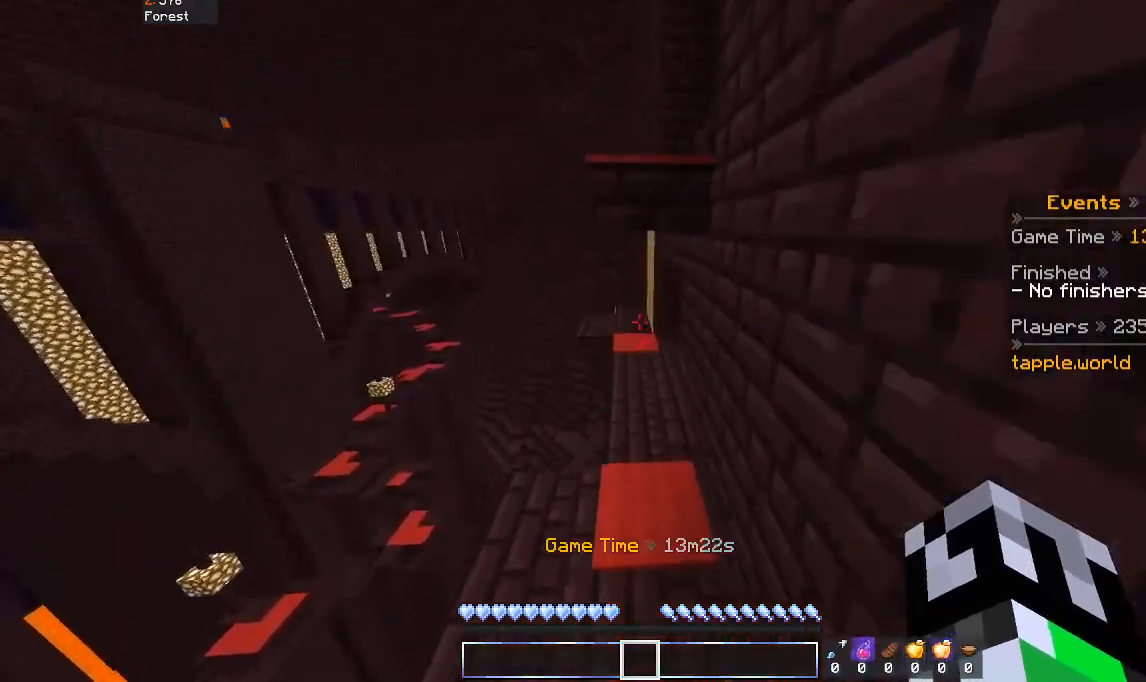
{"keys": ["w"], "mouse": [], "events": []}
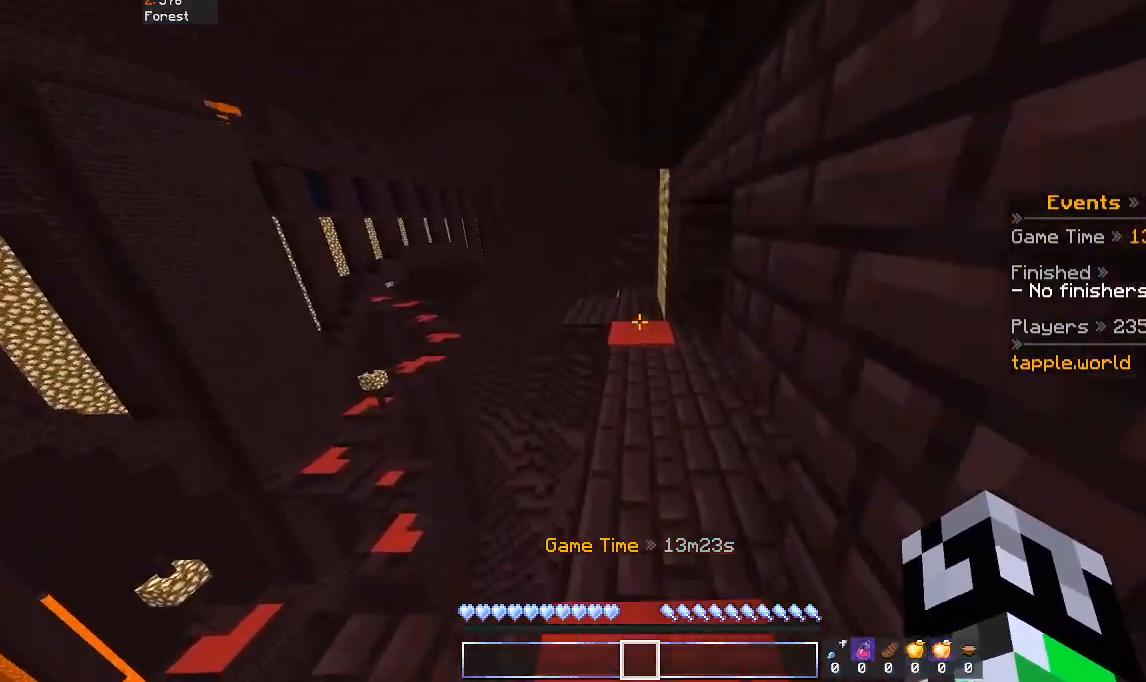
{"keys": ["w"], "mouse": [], "events": []}
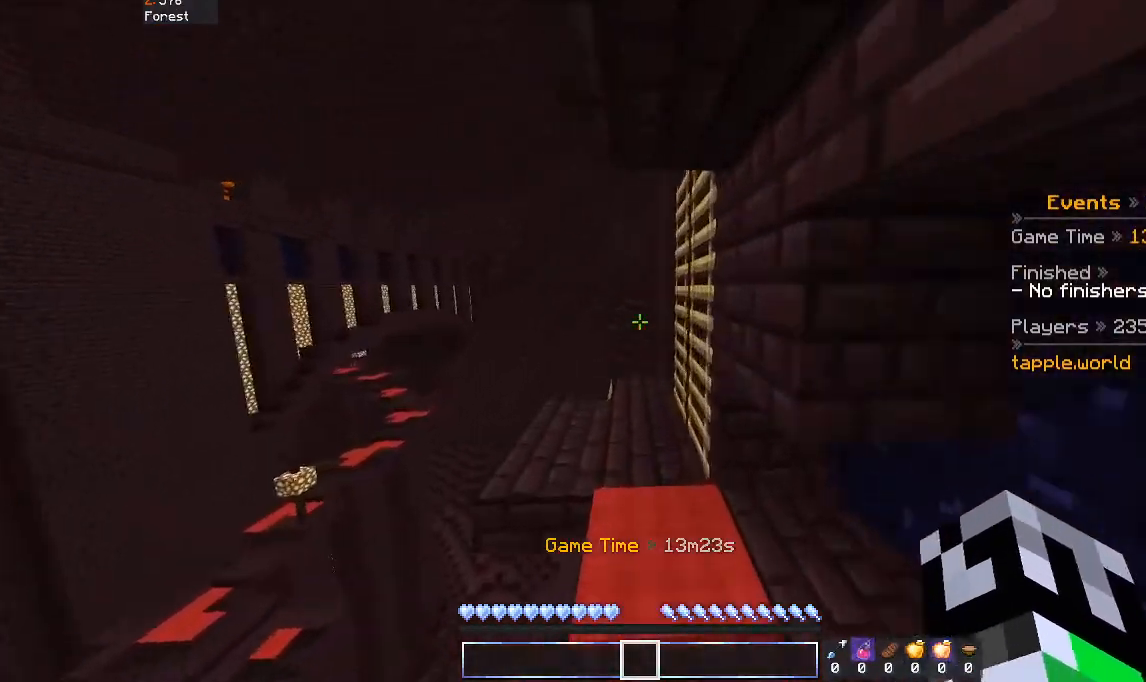
{"keys": ["space", "w"], "mouse": [], "events": [[200, "a", "down"], [333, "space", "down"], [400, "a", "up"]]}
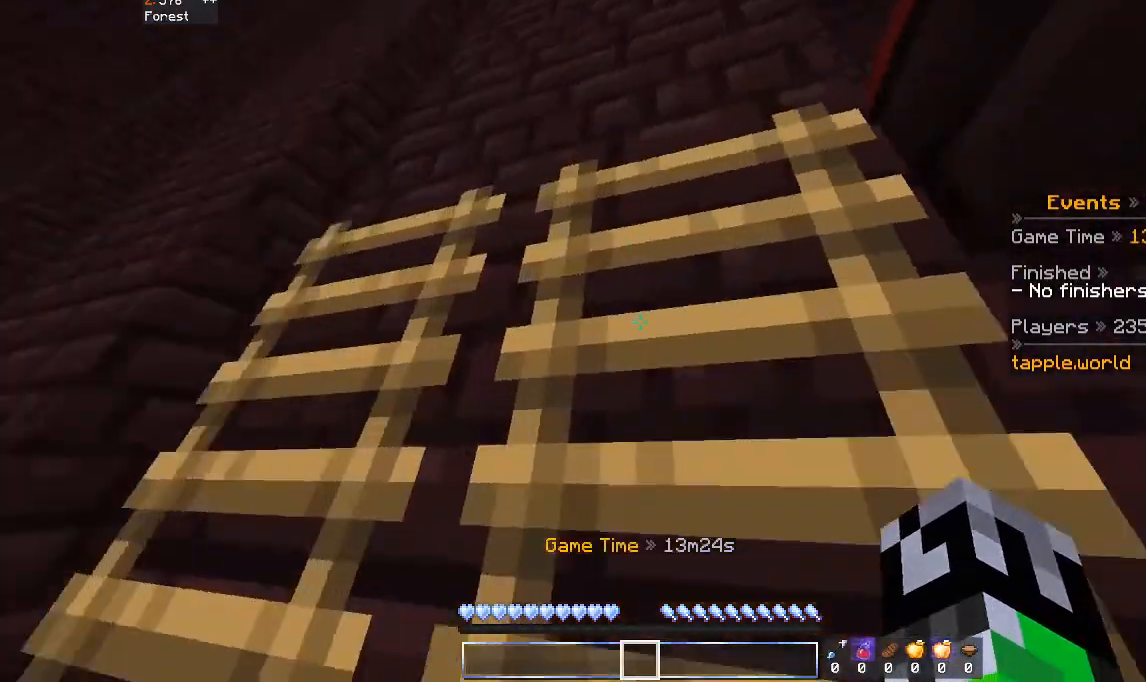
{"keys": ["w"], "mouse": [], "events": [[33, "d", "down"], [100, "space", "up"], [300, "d", "up"]]}
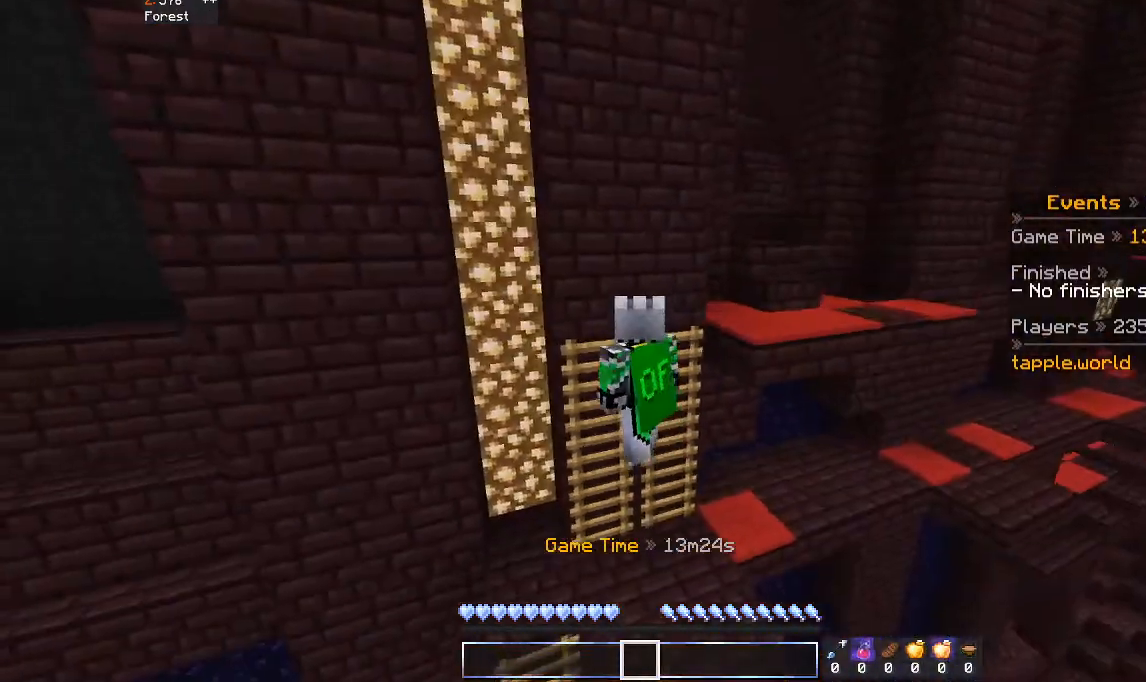
{"keys": ["w"], "mouse": [], "events": []}
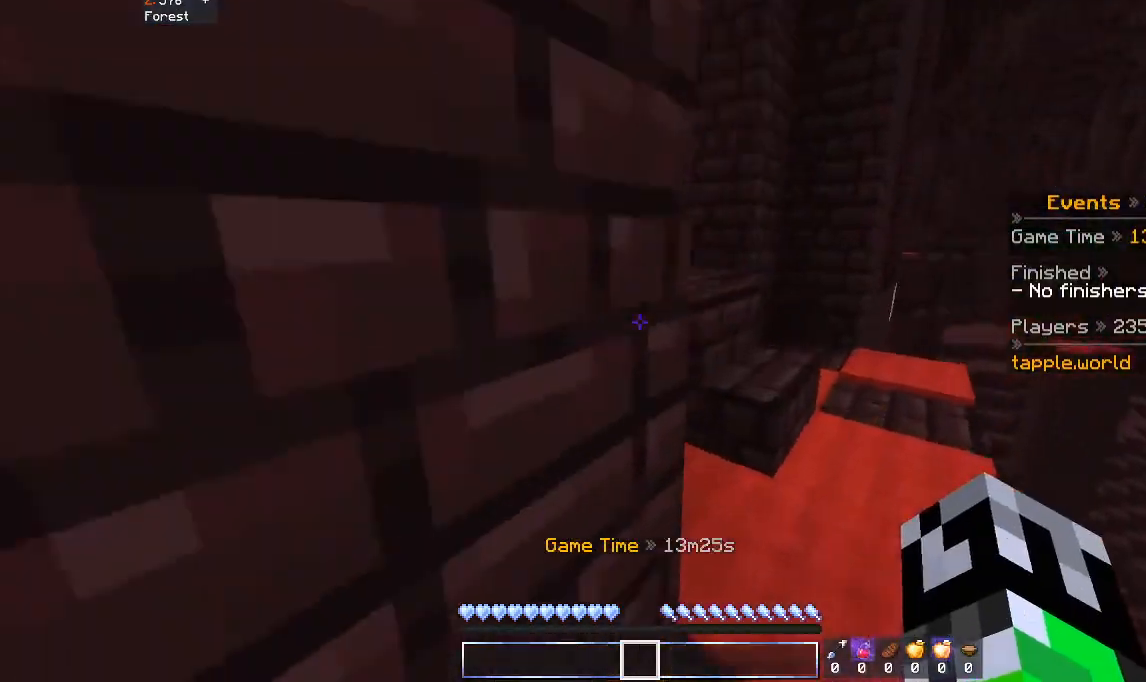
{"keys": ["w"], "mouse": [], "events": [[133, "d", "down"], [500, "d", "up"]]}
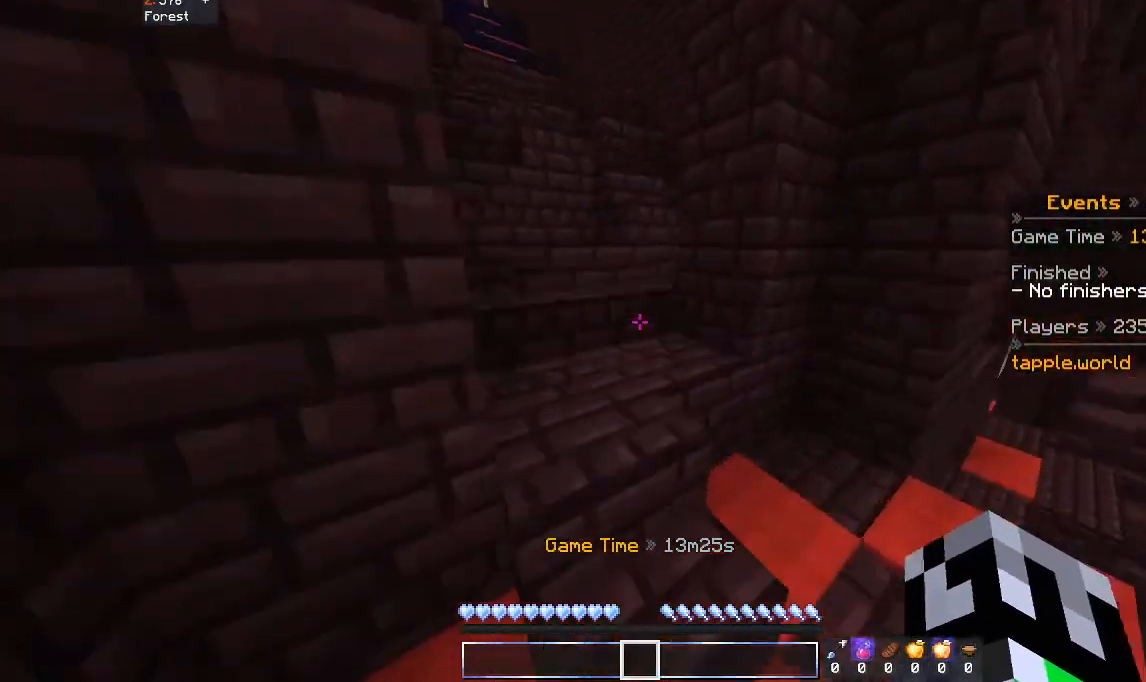
{"keys": ["w"], "mouse": [], "events": []}
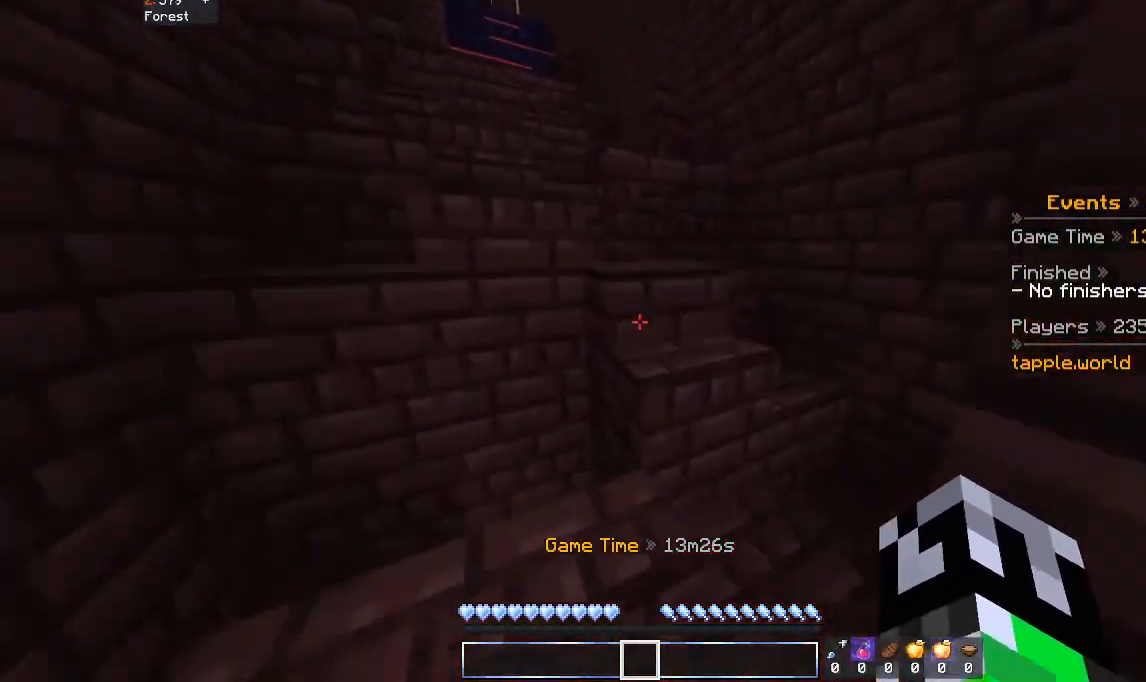
{"keys": ["a", "w"], "mouse": [], "events": [[433, "a", "down"]]}
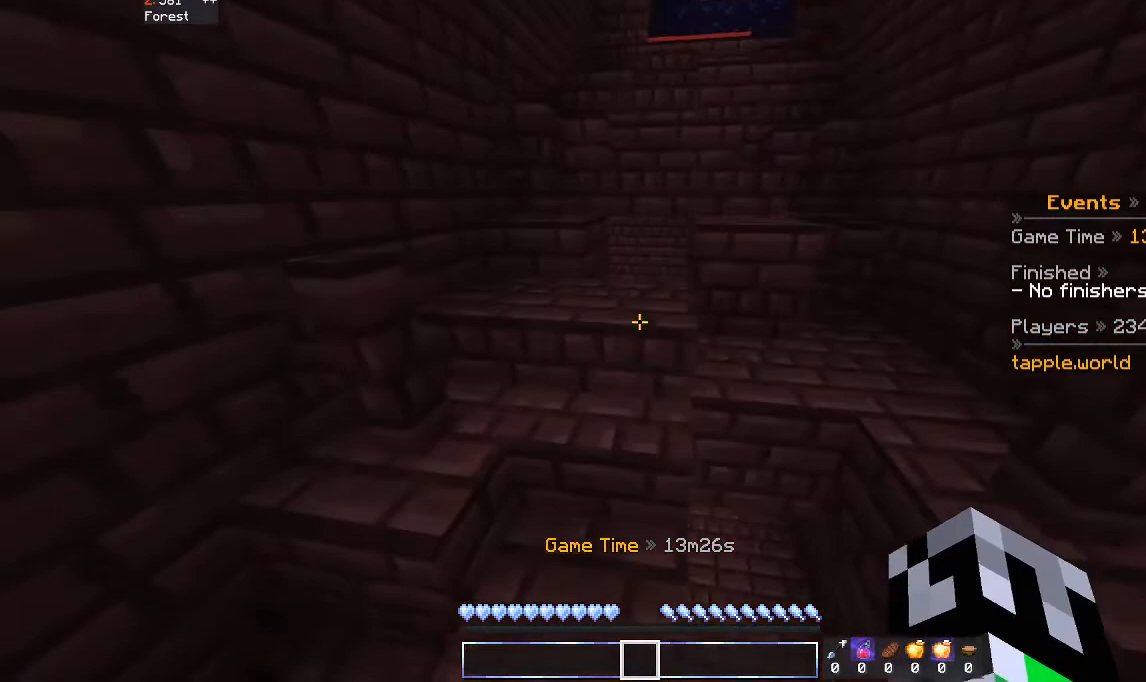
{"keys": ["a", "s"], "mouse": [], "events": [[33, "space", "down"], [100, "a", "up"], [300, "space", "up"], [300, "w", "up"], [333, "a", "down"], [333, "s", "down"]]}